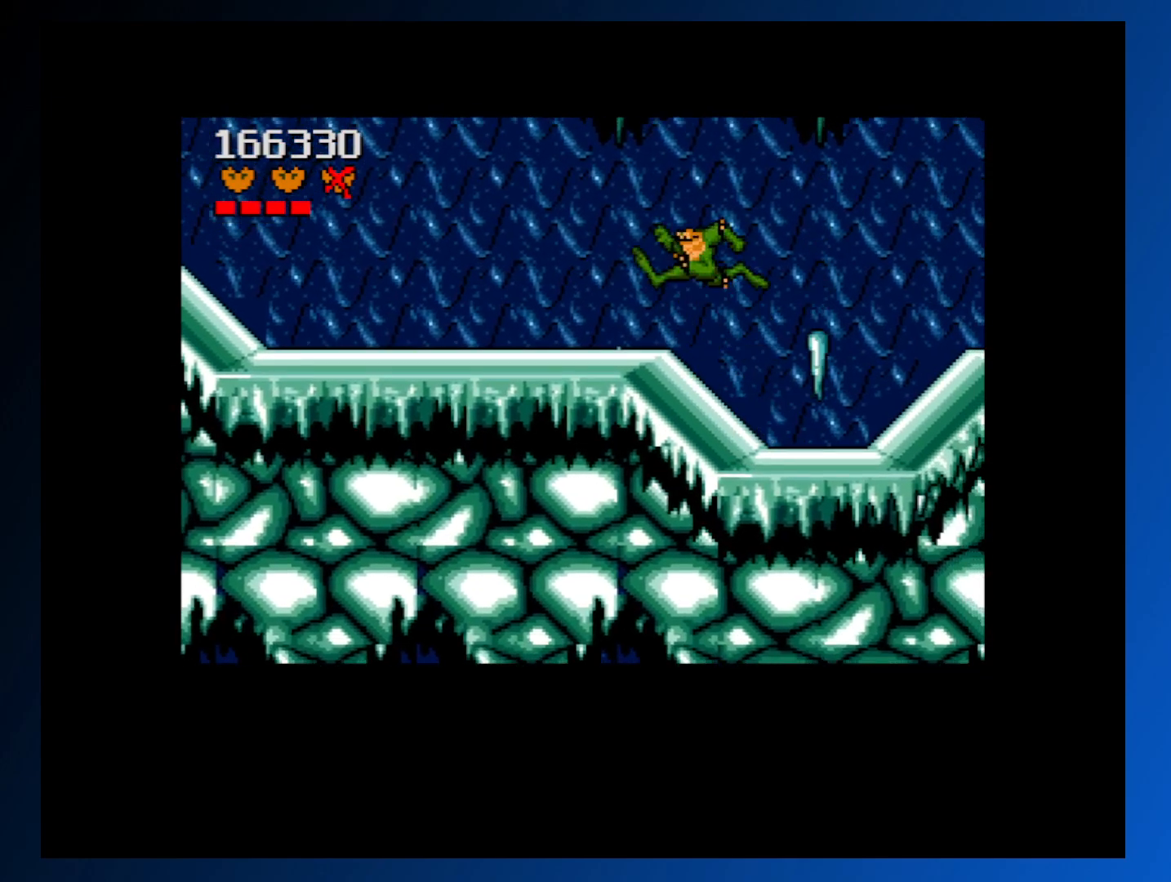
Gameplay with a controller (Xbox layout); each line is a JSON object with the inputs held at the frame after it. "events" lists button and stick changes between this image and that frame as [ms after this image, input, new state], when the widget could be followed in between. Not read: L3 R3 left_stick right_stick.
{"buttons": ["DPAD_RIGHT"], "events": [[83, "DPAD_LEFT", "up"], [167, "DPAD_RIGHT", "down"]]}
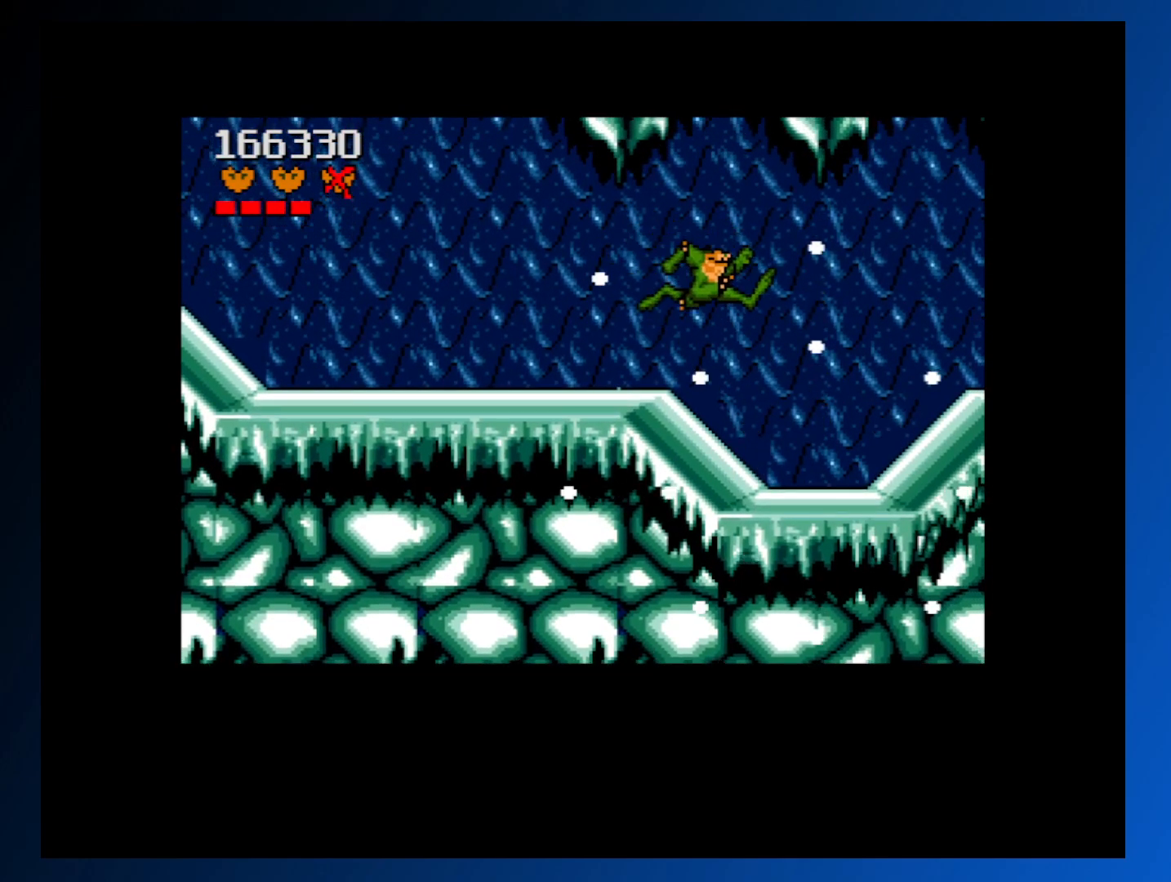
{"buttons": [], "events": [[250, "DPAD_RIGHT", "up"]]}
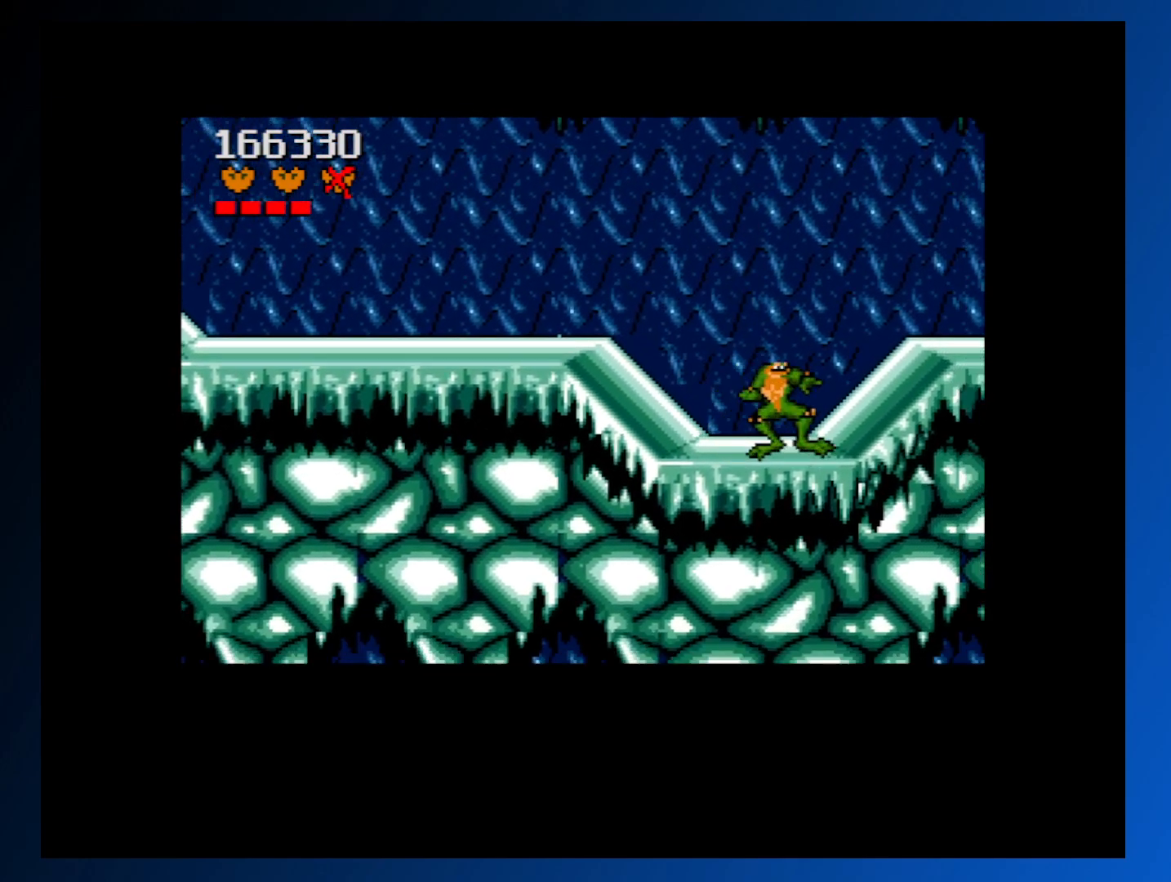
{"buttons": [], "events": [[167, "DPAD_RIGHT", "down"], [183, "A", "down"], [350, "A", "up"], [467, "DPAD_RIGHT", "up"]]}
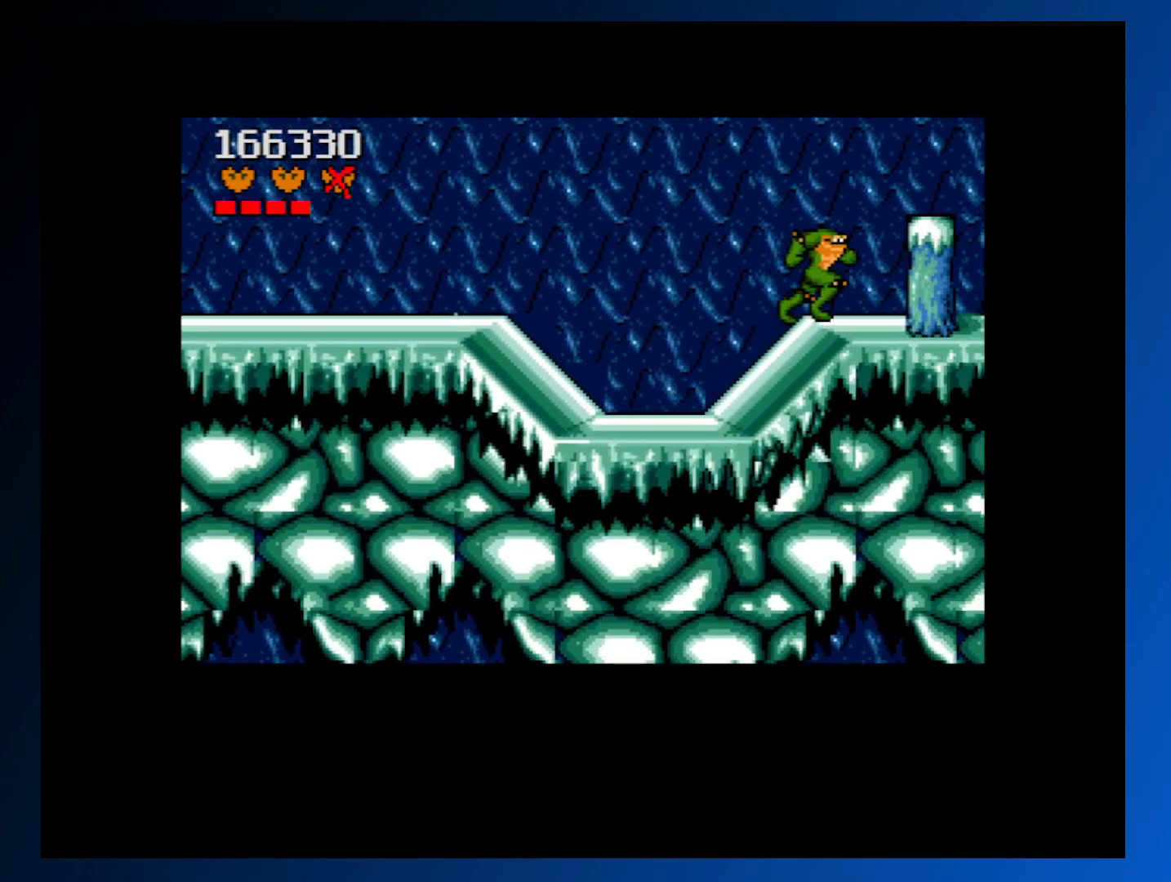
{"buttons": ["DPAD_RIGHT"], "events": [[17, "DPAD_LEFT", "down"], [267, "DPAD_LEFT", "up"], [350, "DPAD_RIGHT", "down"]]}
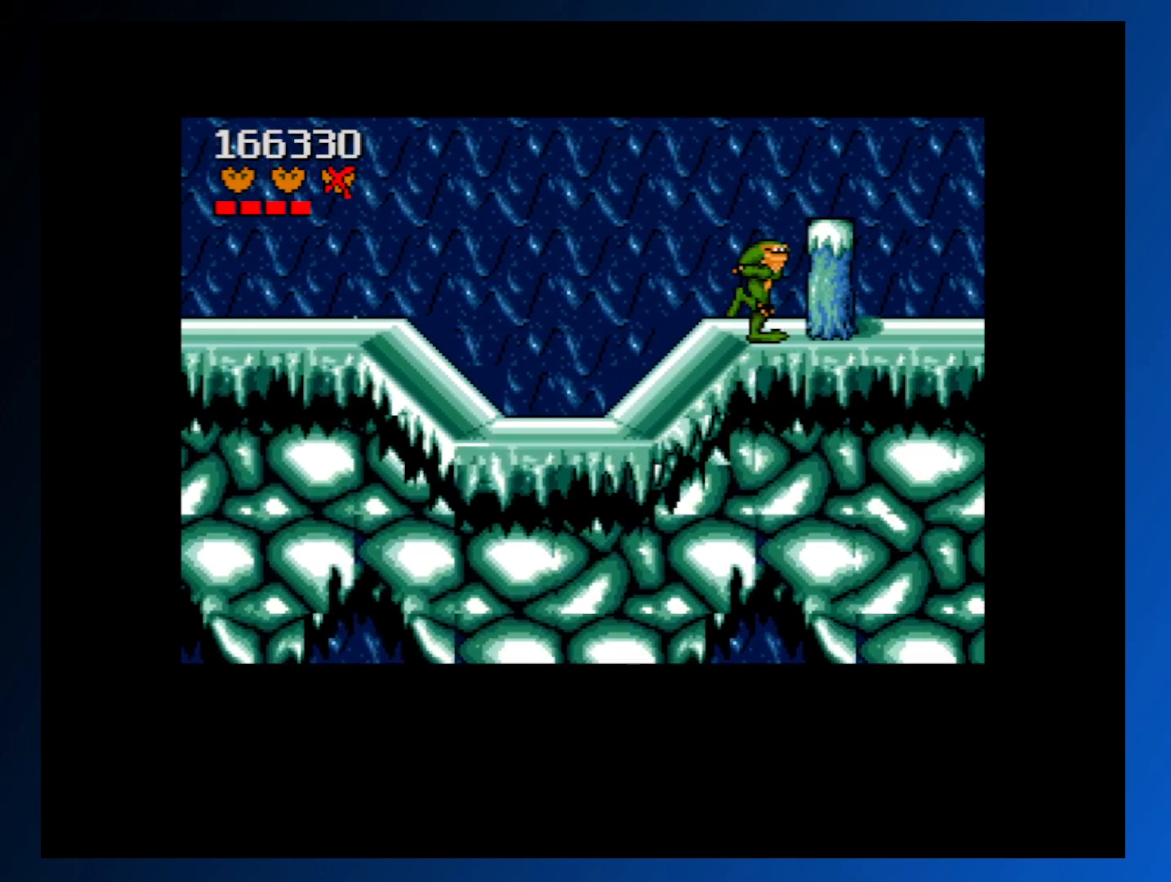
{"buttons": ["A", "DPAD_RIGHT"], "events": [[100, "DPAD_RIGHT", "up"], [400, "A", "down"], [500, "DPAD_RIGHT", "down"]]}
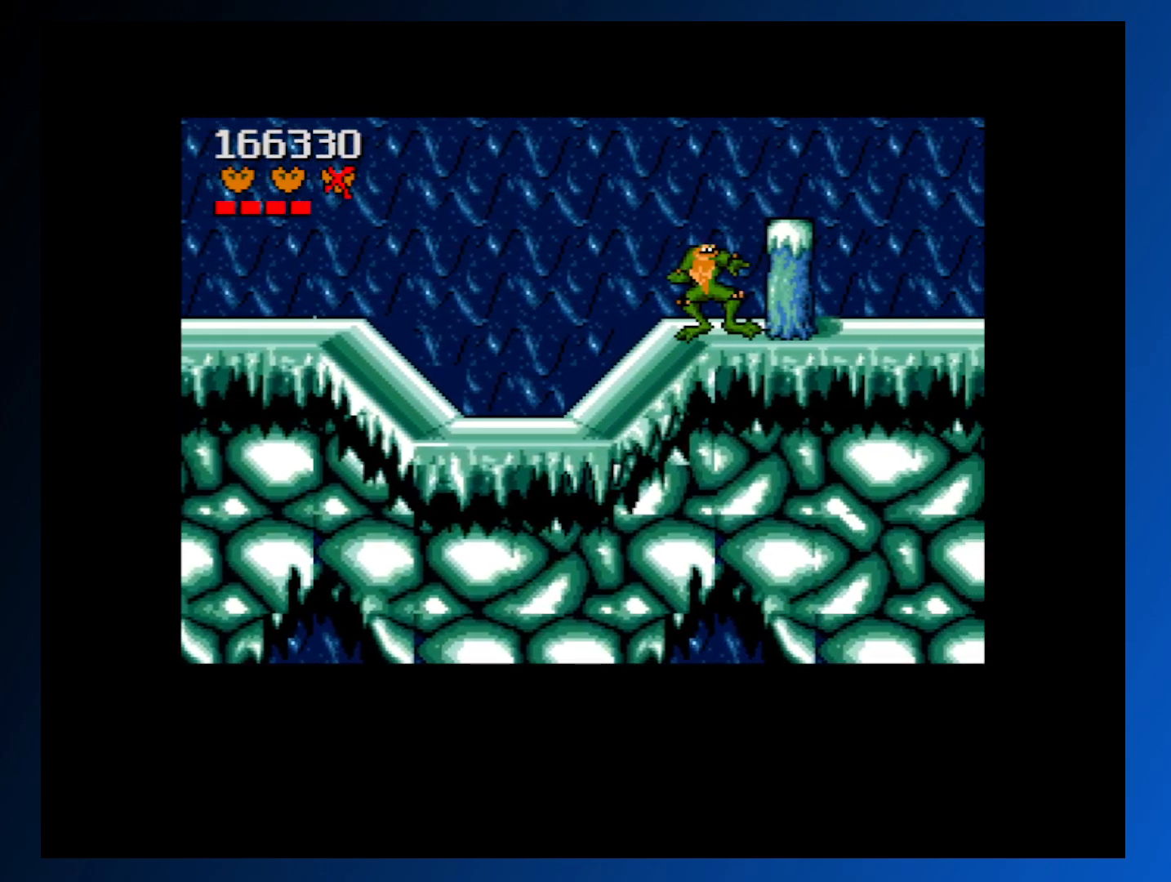
{"buttons": ["DPAD_RIGHT"], "events": [[50, "A", "up"], [350, "A", "down"], [483, "A", "up"]]}
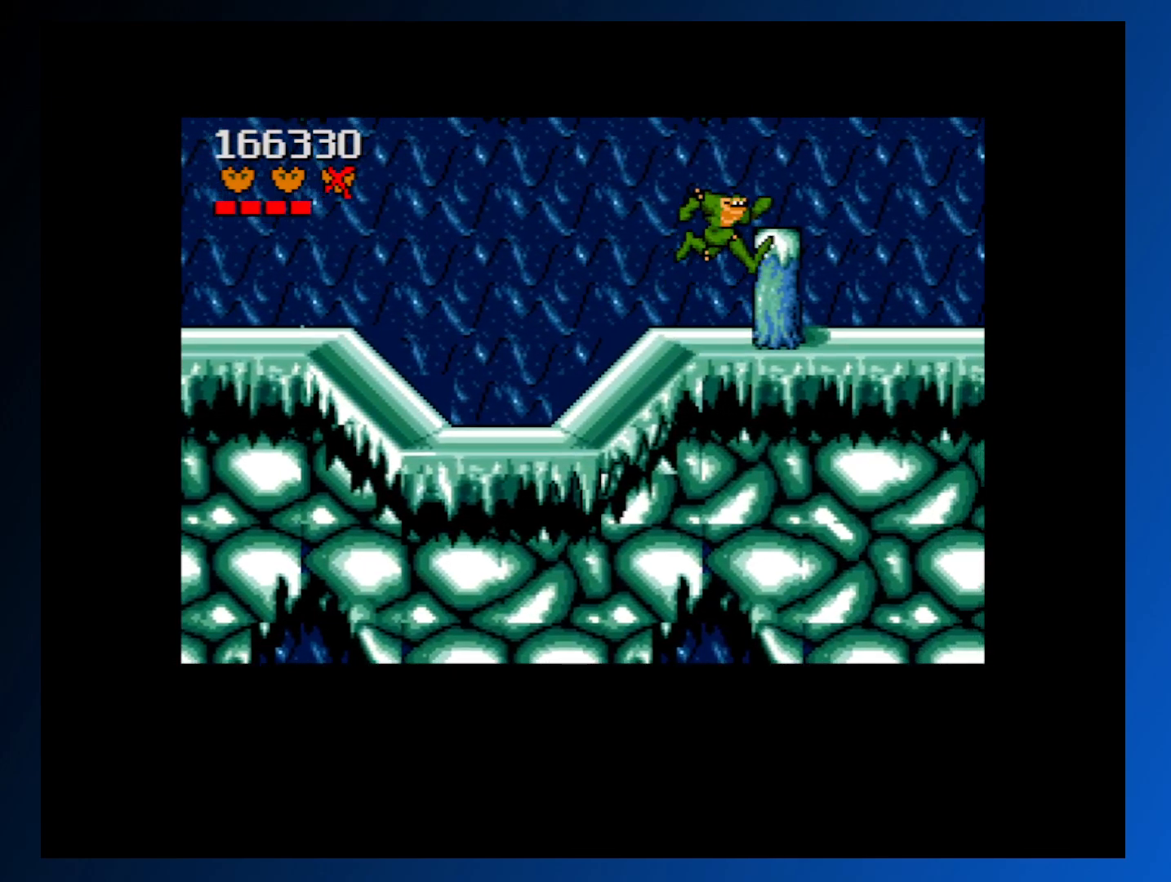
{"buttons": [], "events": [[183, "DPAD_RIGHT", "up"]]}
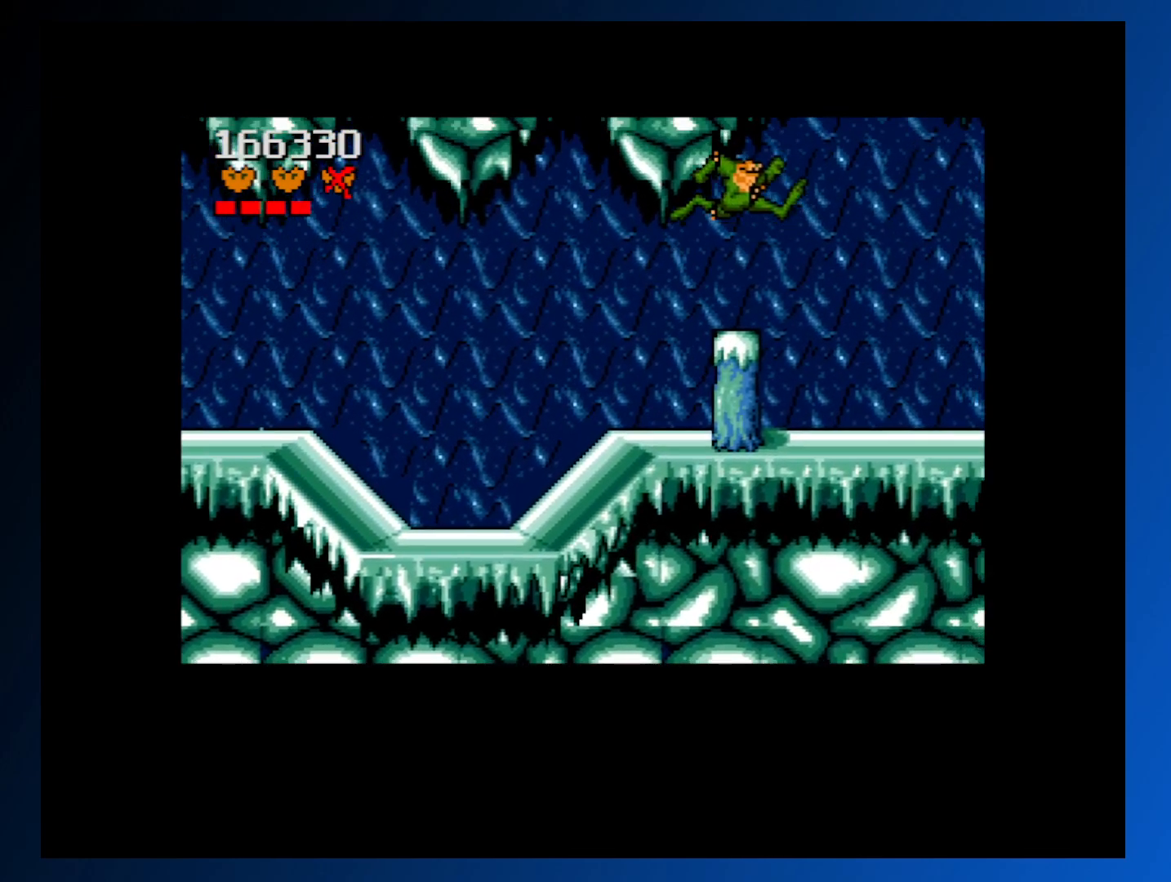
{"buttons": ["DPAD_RIGHT"], "events": [[267, "DPAD_RIGHT", "down"]]}
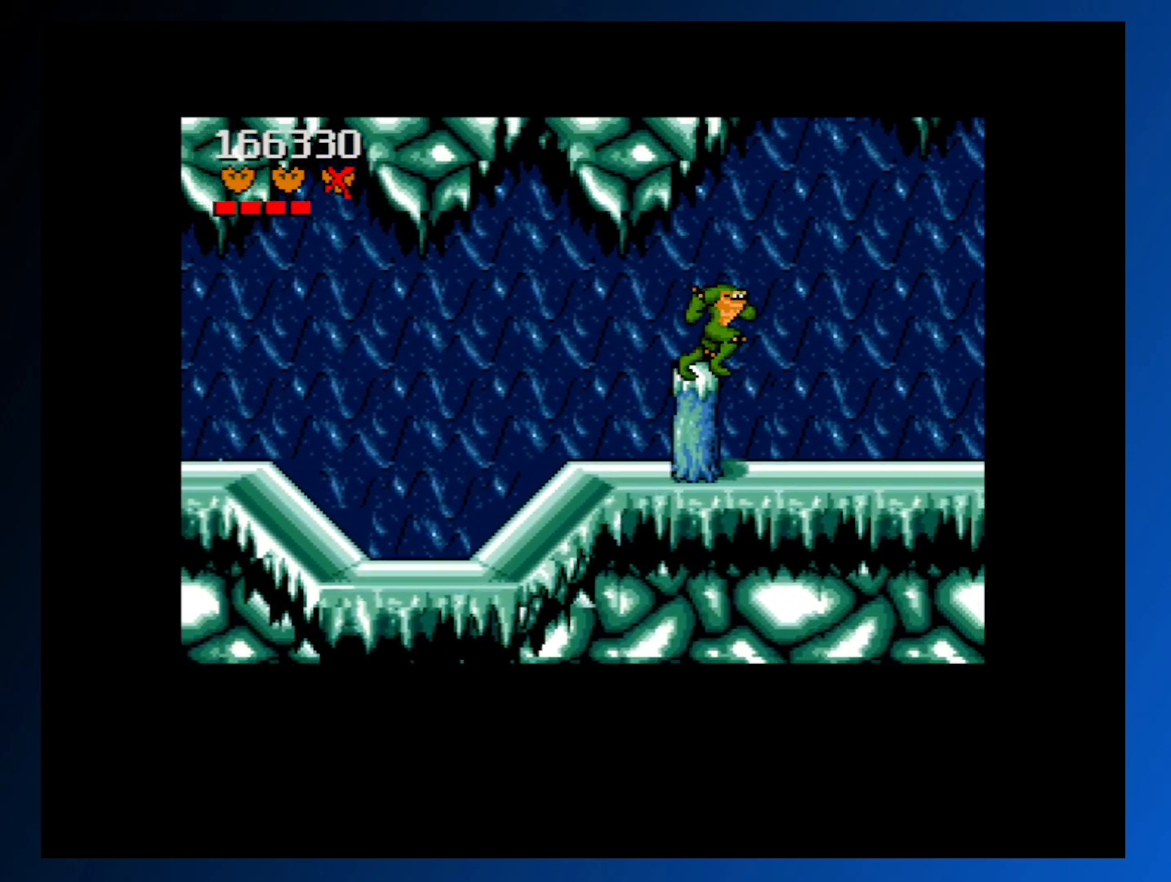
{"buttons": ["DPAD_RIGHT"], "events": [[50, "DPAD_RIGHT", "up"], [500, "DPAD_RIGHT", "down"]]}
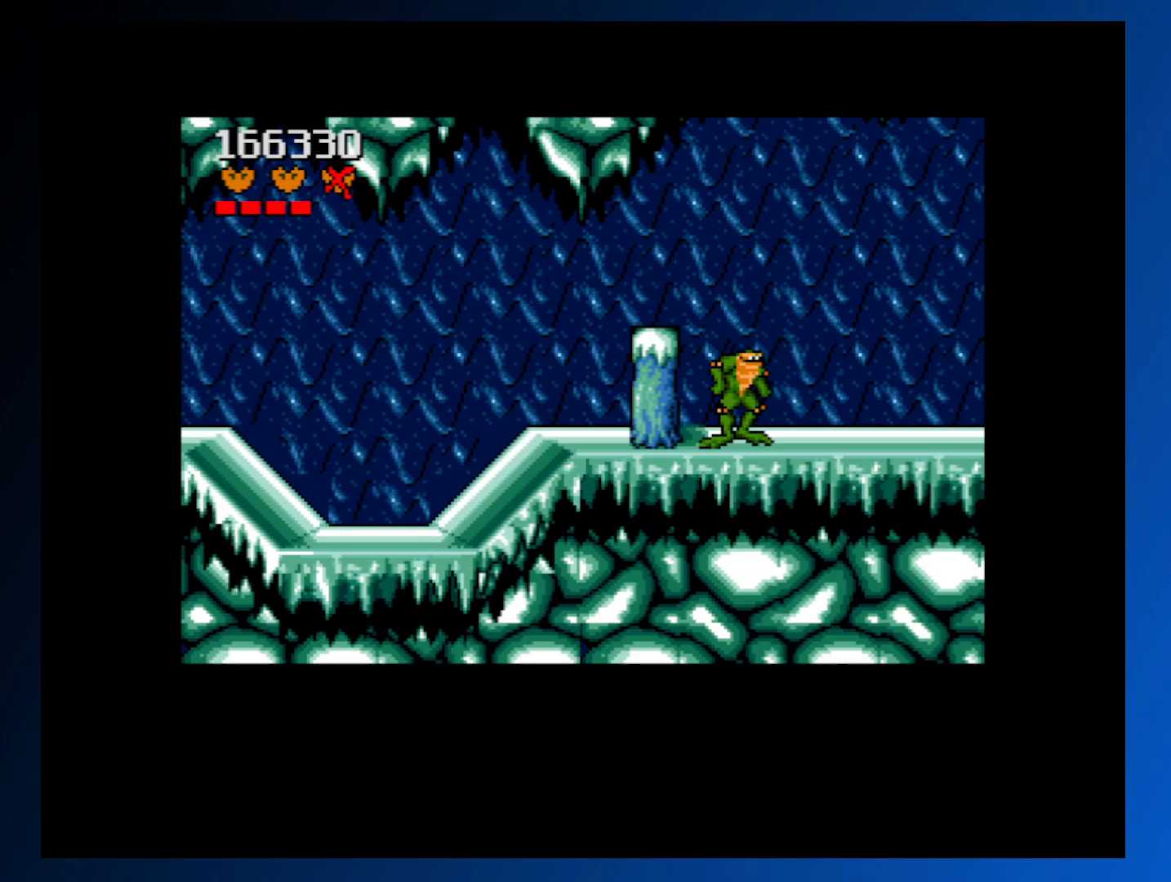
{"buttons": ["DPAD_RIGHT"], "events": [[333, "A", "down"], [433, "A", "up"]]}
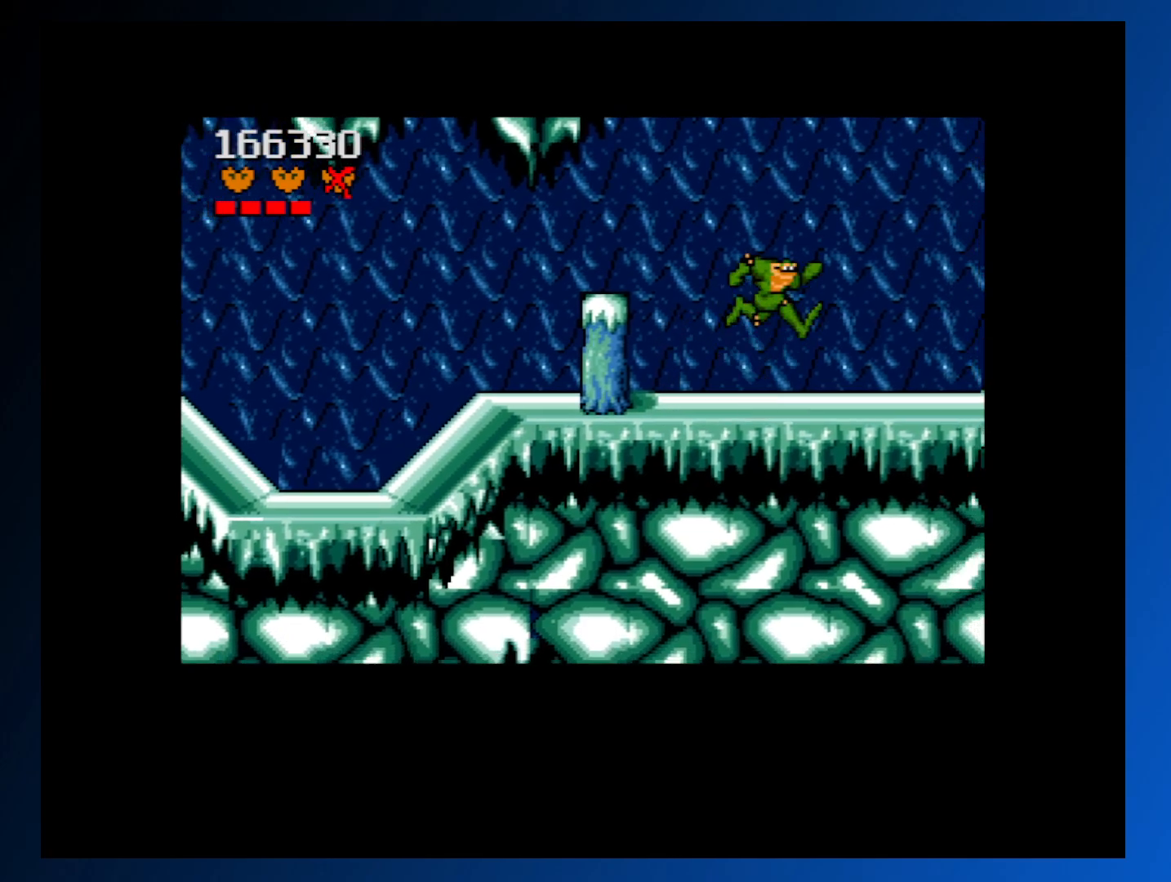
{"buttons": [], "events": [[167, "DPAD_RIGHT", "up"]]}
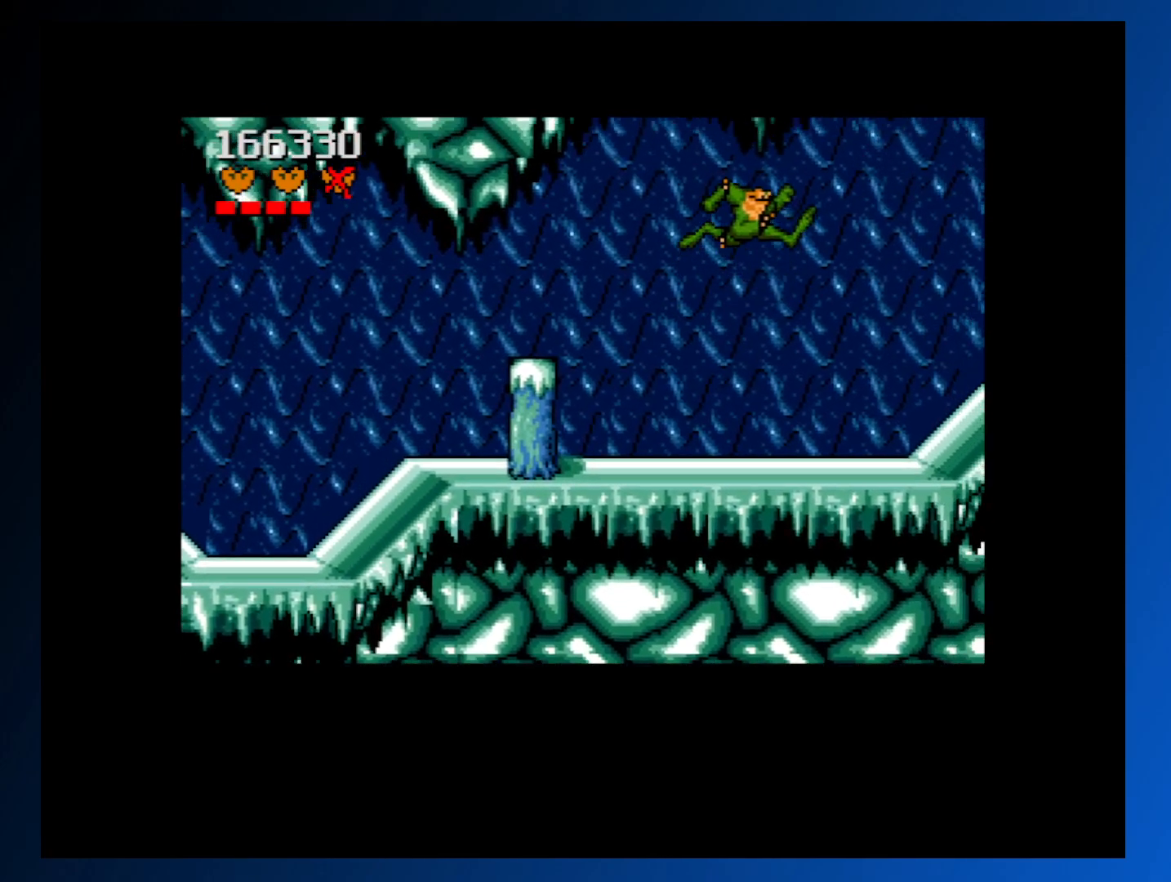
{"buttons": ["DPAD_RIGHT"], "events": [[200, "DPAD_RIGHT", "down"]]}
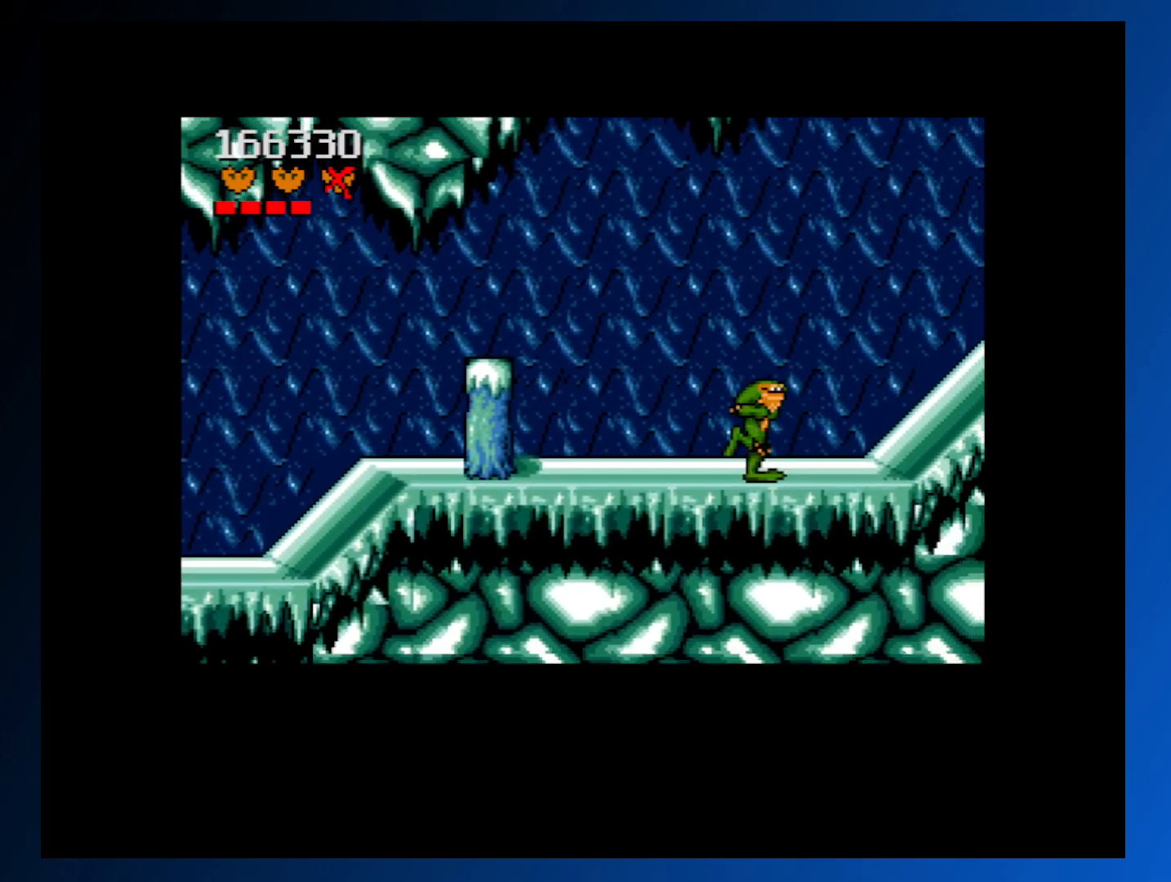
{"buttons": ["A", "DPAD_RIGHT"], "events": [[117, "A", "down"]]}
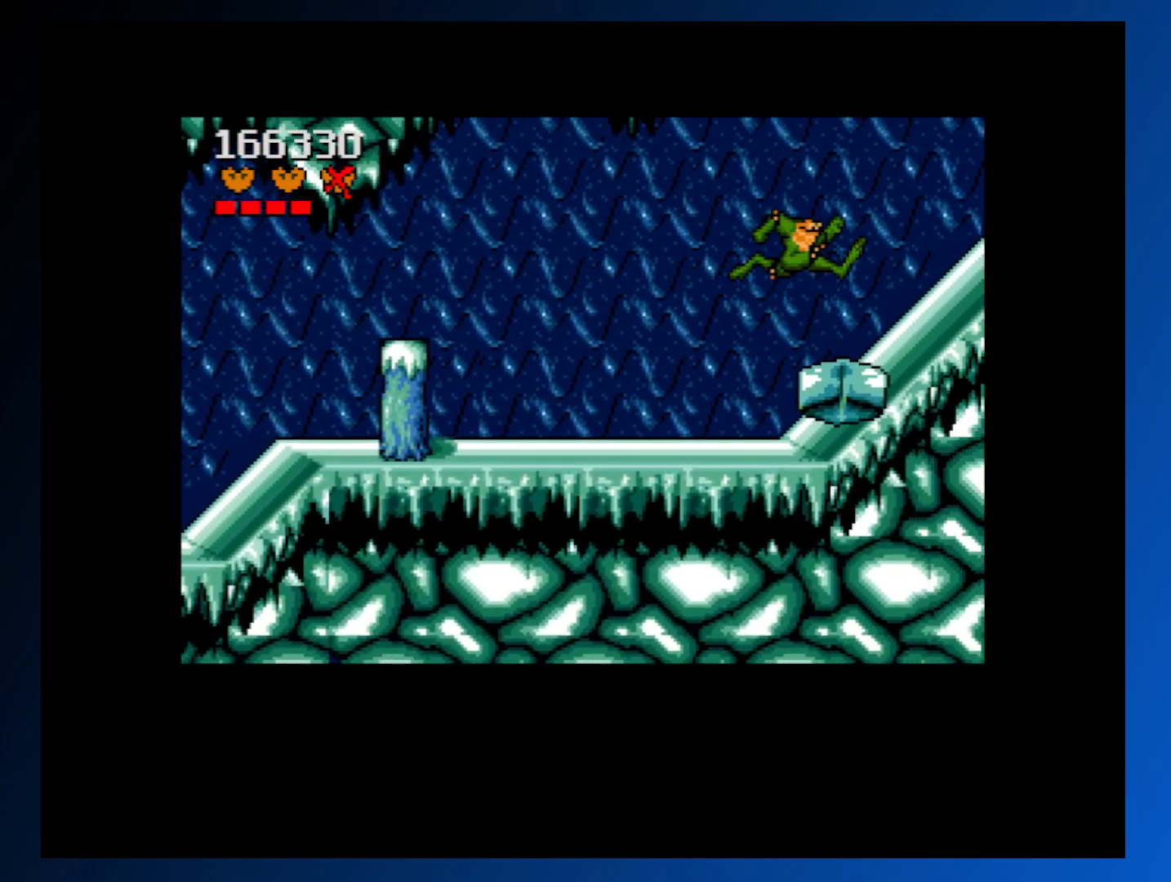
{"buttons": ["DPAD_LEFT"], "events": [[283, "A", "up"], [333, "DPAD_RIGHT", "up"], [500, "DPAD_LEFT", "down"]]}
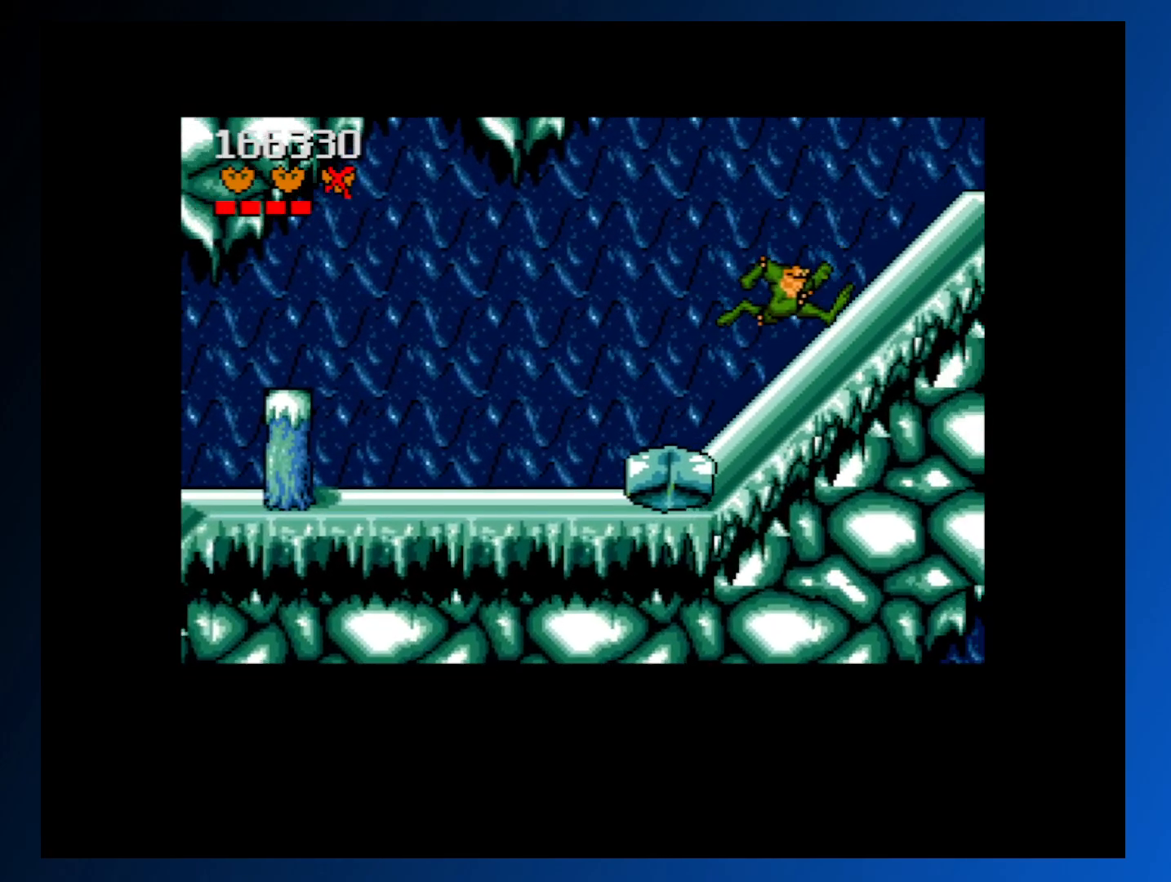
{"buttons": [], "events": [[367, "DPAD_LEFT", "up"]]}
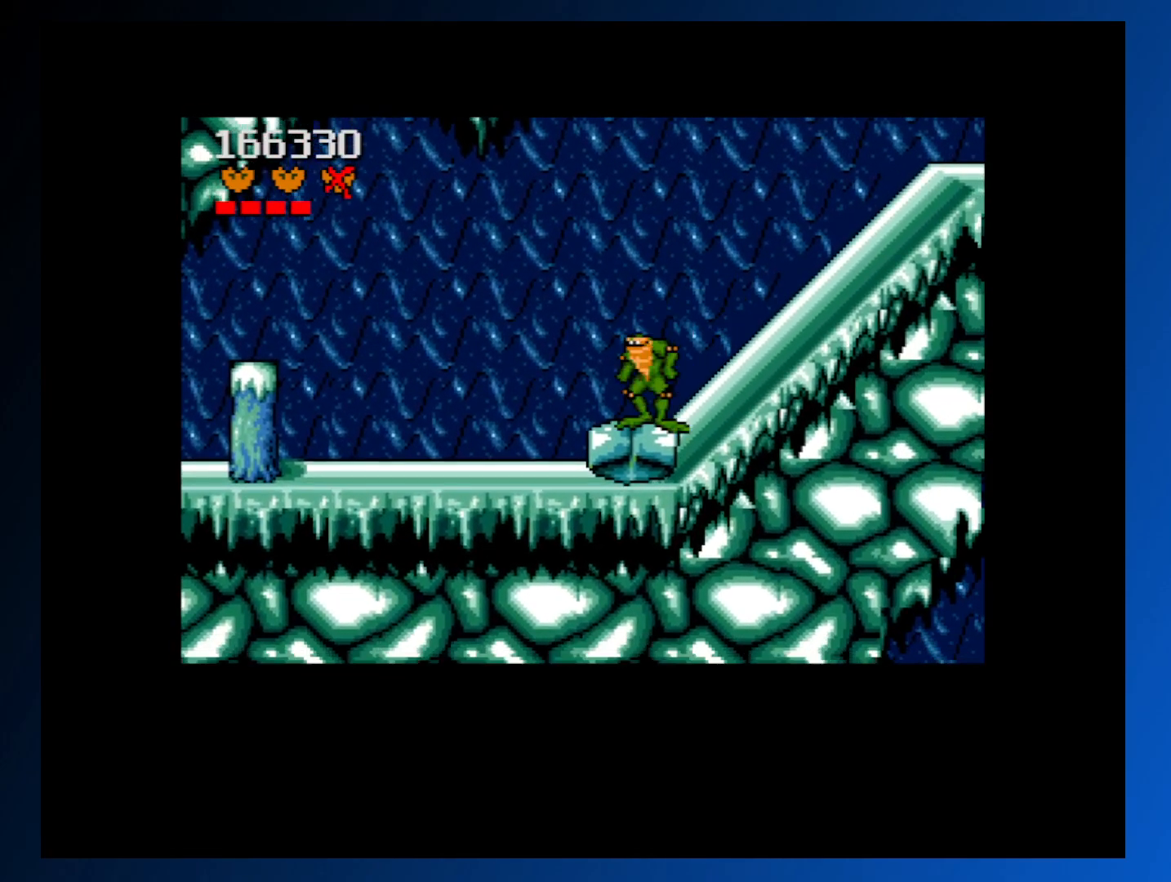
{"buttons": ["DPAD_RIGHT"], "events": [[267, "DPAD_RIGHT", "down"]]}
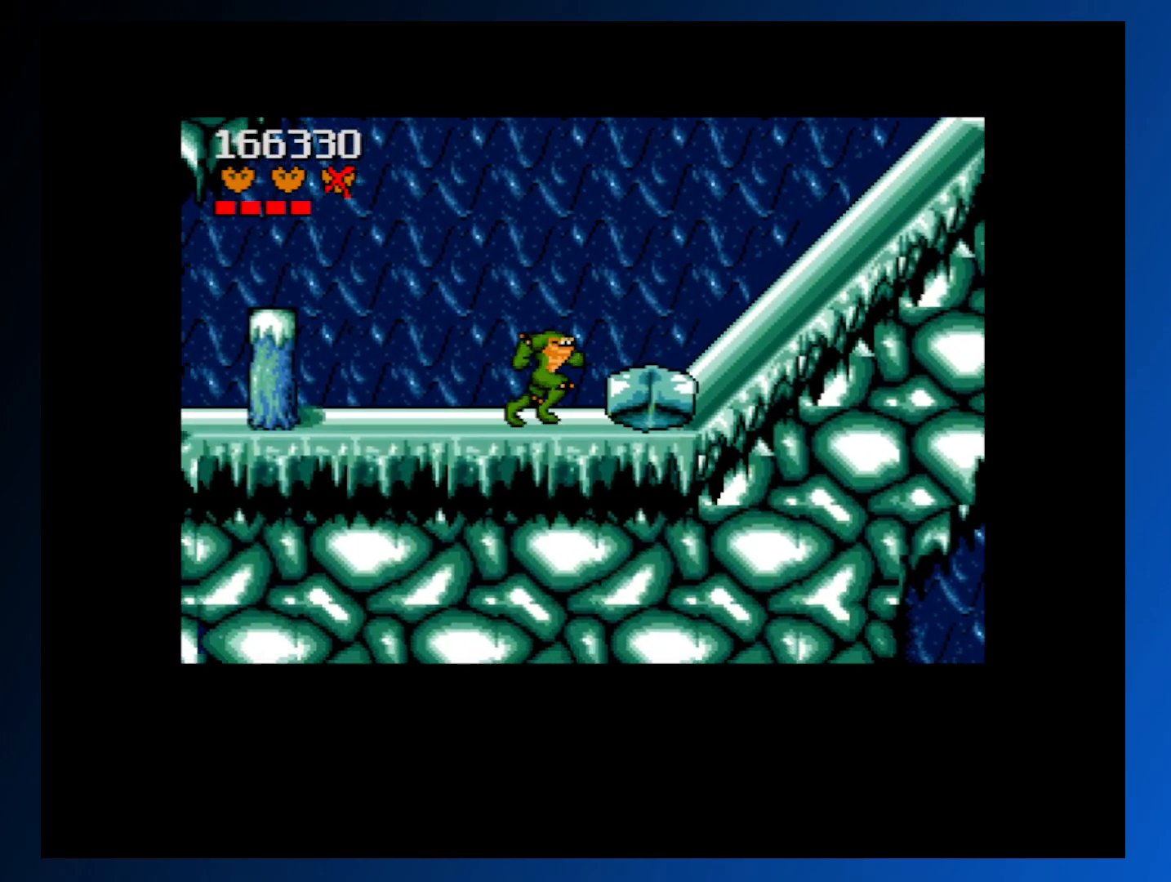
{"buttons": [], "events": [[200, "DPAD_RIGHT", "up"]]}
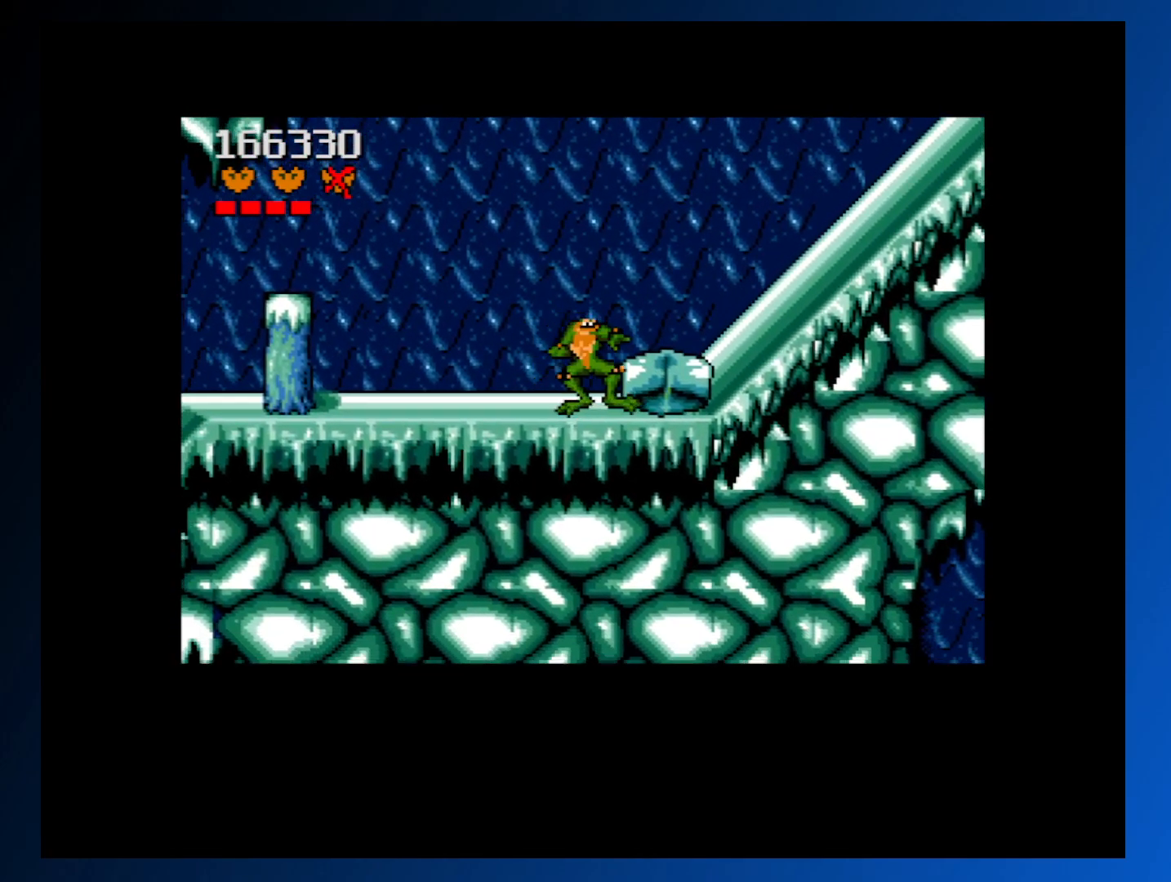
{"buttons": [], "events": [[67, "DPAD_RIGHT", "down"], [200, "DPAD_RIGHT", "up"]]}
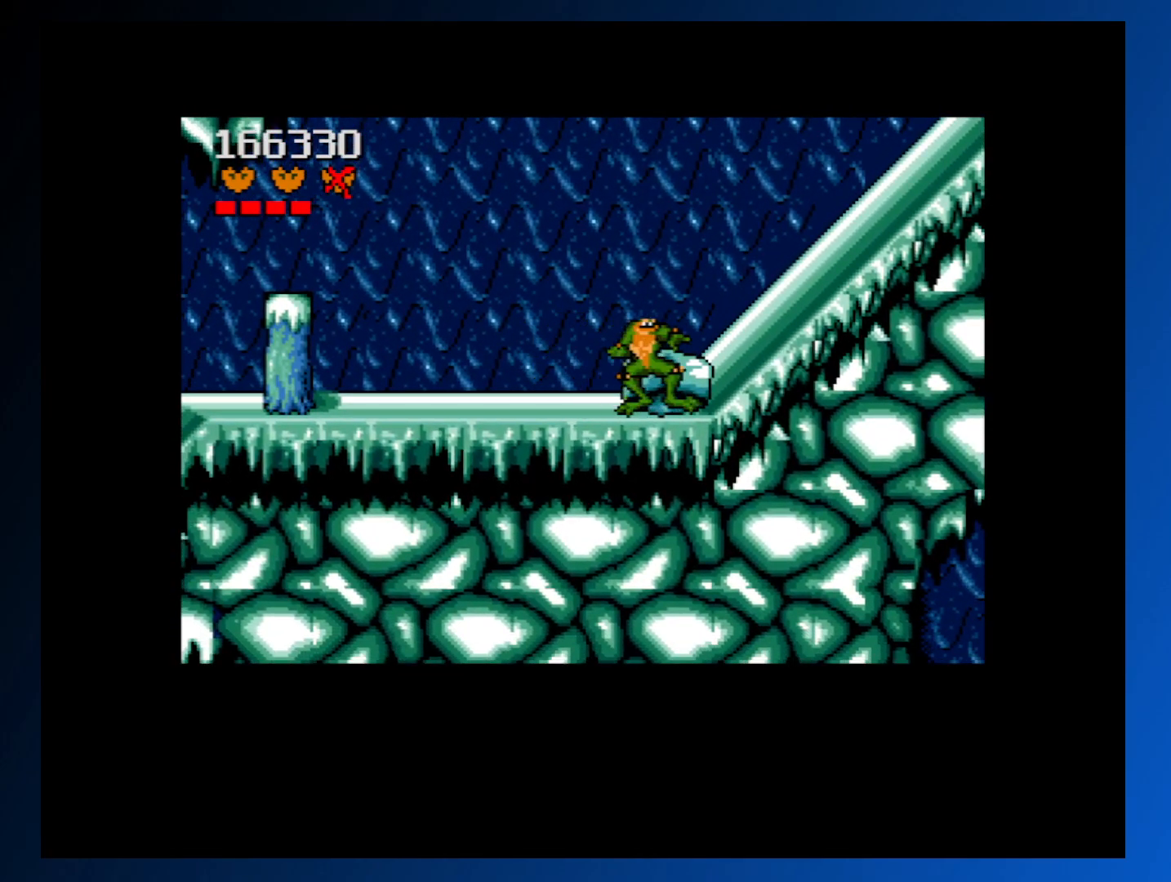
{"buttons": [], "events": [[67, "A", "down"], [183, "A", "up"]]}
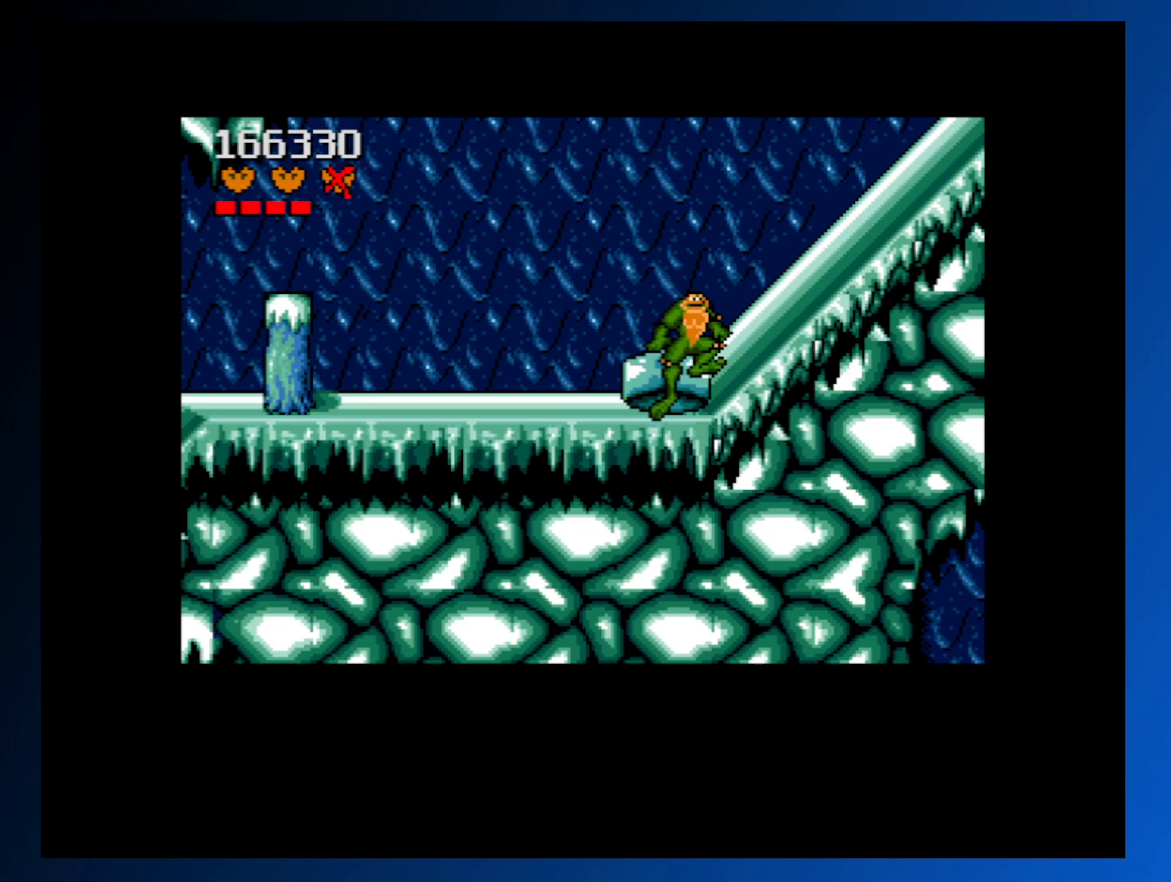
{"buttons": [], "events": [[217, "DPAD_LEFT", "down"], [300, "DPAD_LEFT", "up"]]}
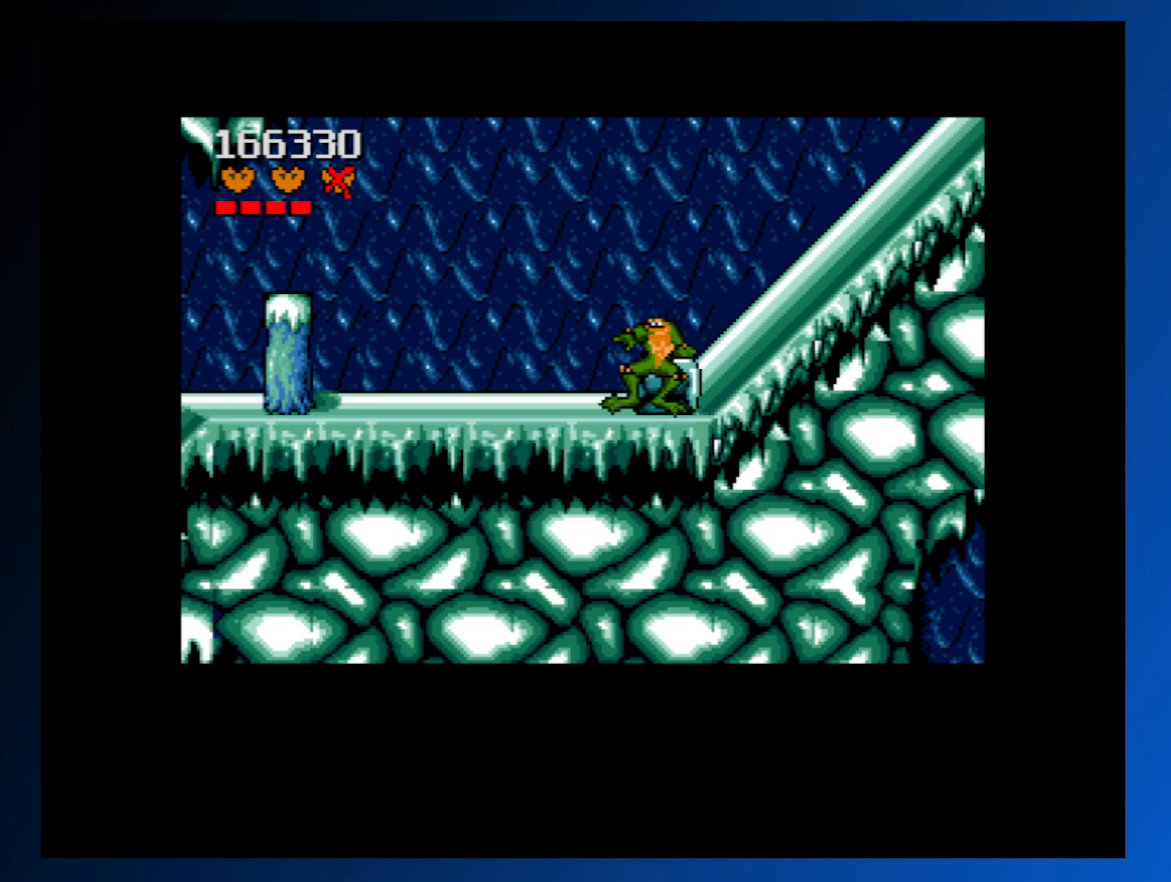
{"buttons": [], "events": [[67, "DPAD_DOWN", "down"], [67, "DPAD_RIGHT", "down"], [83, "DPAD_DOWN", "up"], [150, "A", "down"], [150, "DPAD_RIGHT", "up"], [283, "A", "up"]]}
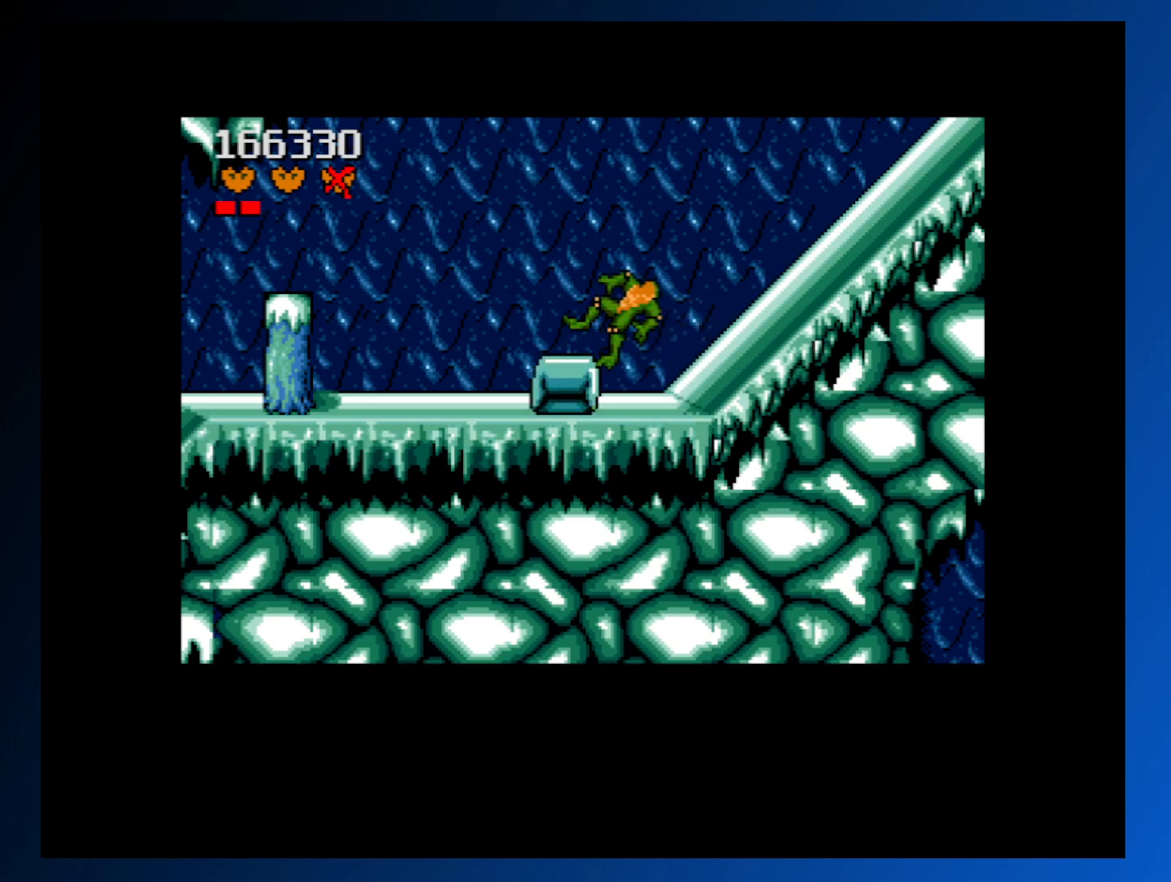
{"buttons": [], "events": []}
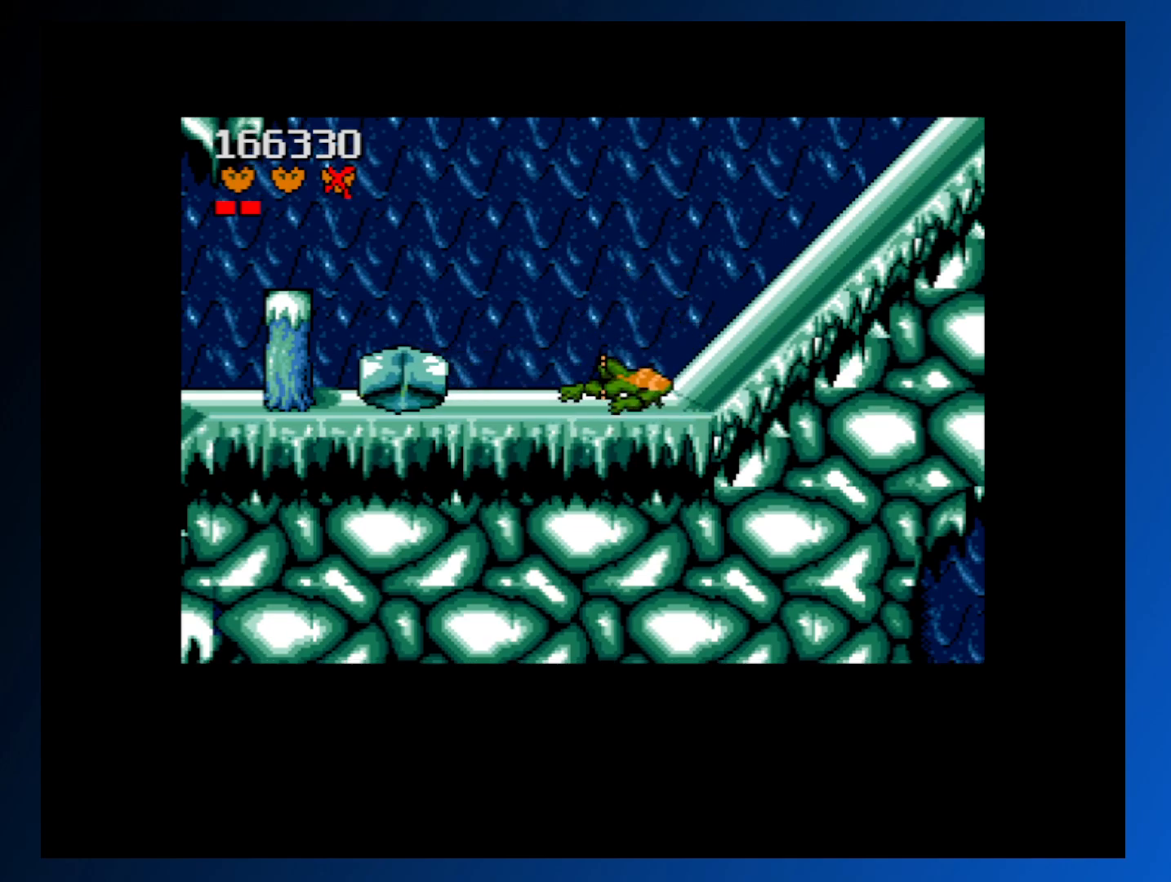
{"buttons": [], "events": []}
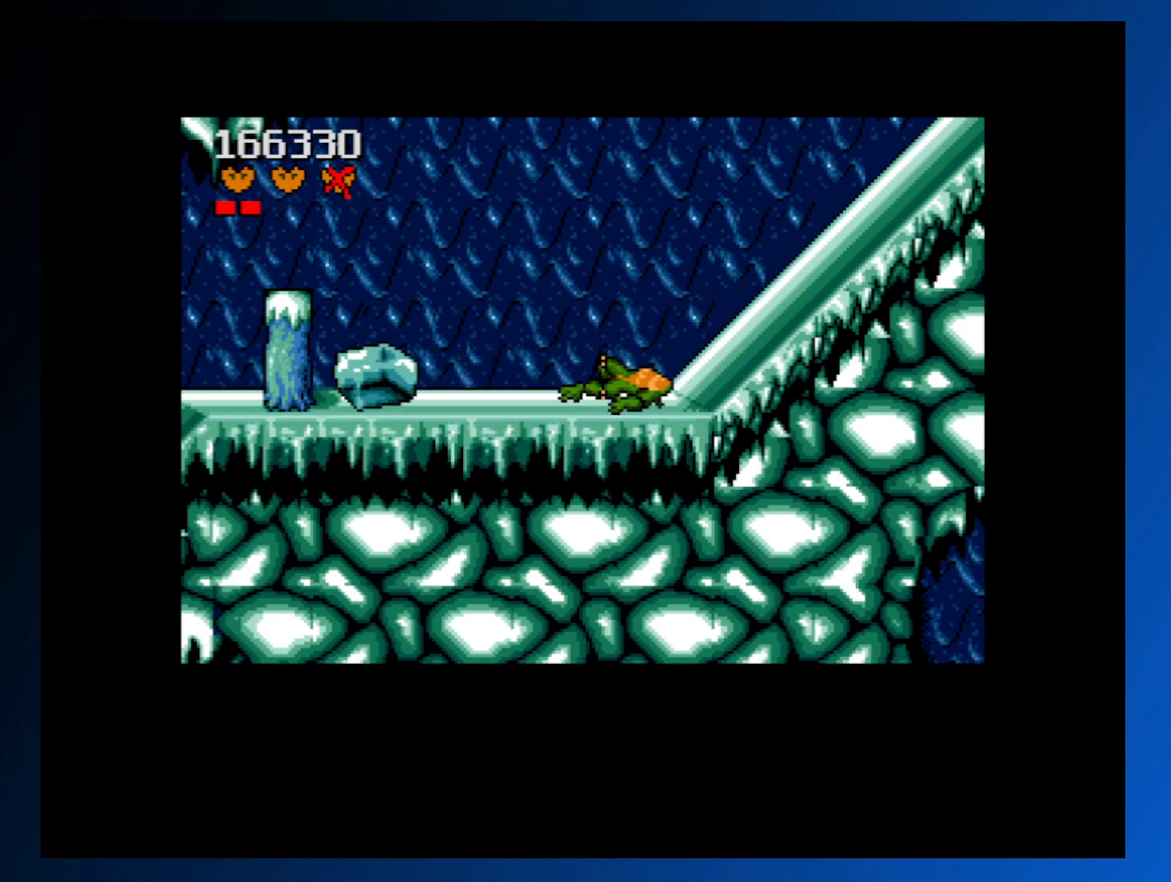
{"buttons": [], "events": [[117, "A", "down"], [200, "A", "up"], [267, "A", "down"], [333, "A", "up"], [417, "A", "down"], [483, "A", "up"]]}
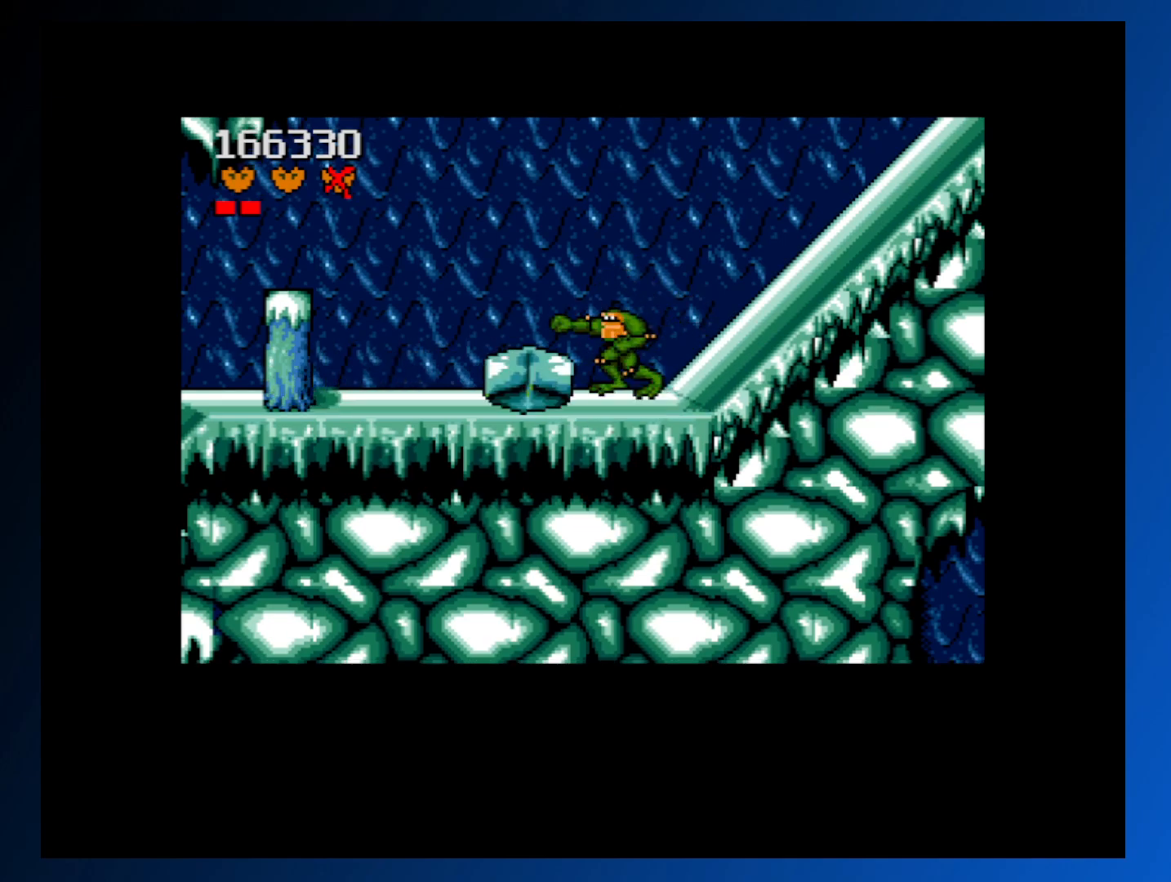
{"buttons": [], "events": []}
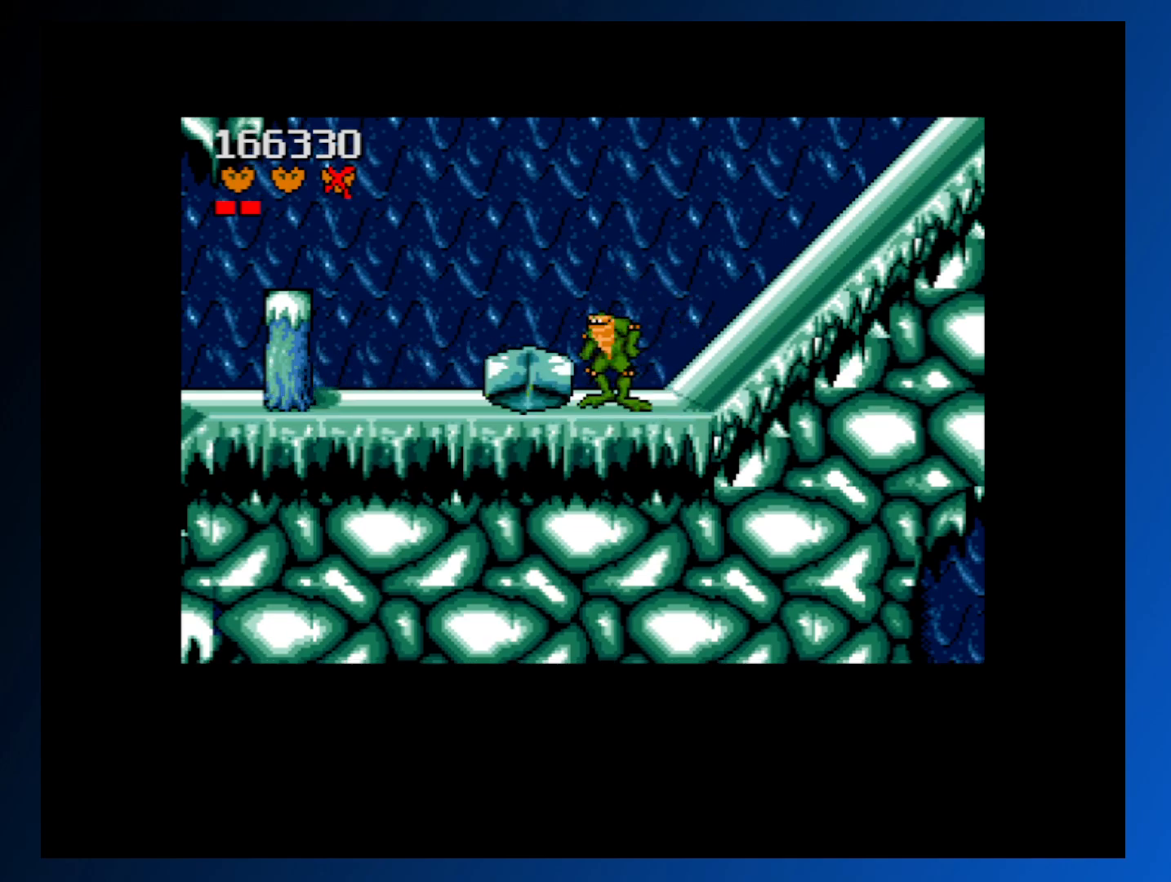
{"buttons": ["A"], "events": [[17, "DPAD_LEFT", "down"], [183, "DPAD_LEFT", "up"], [400, "A", "down"]]}
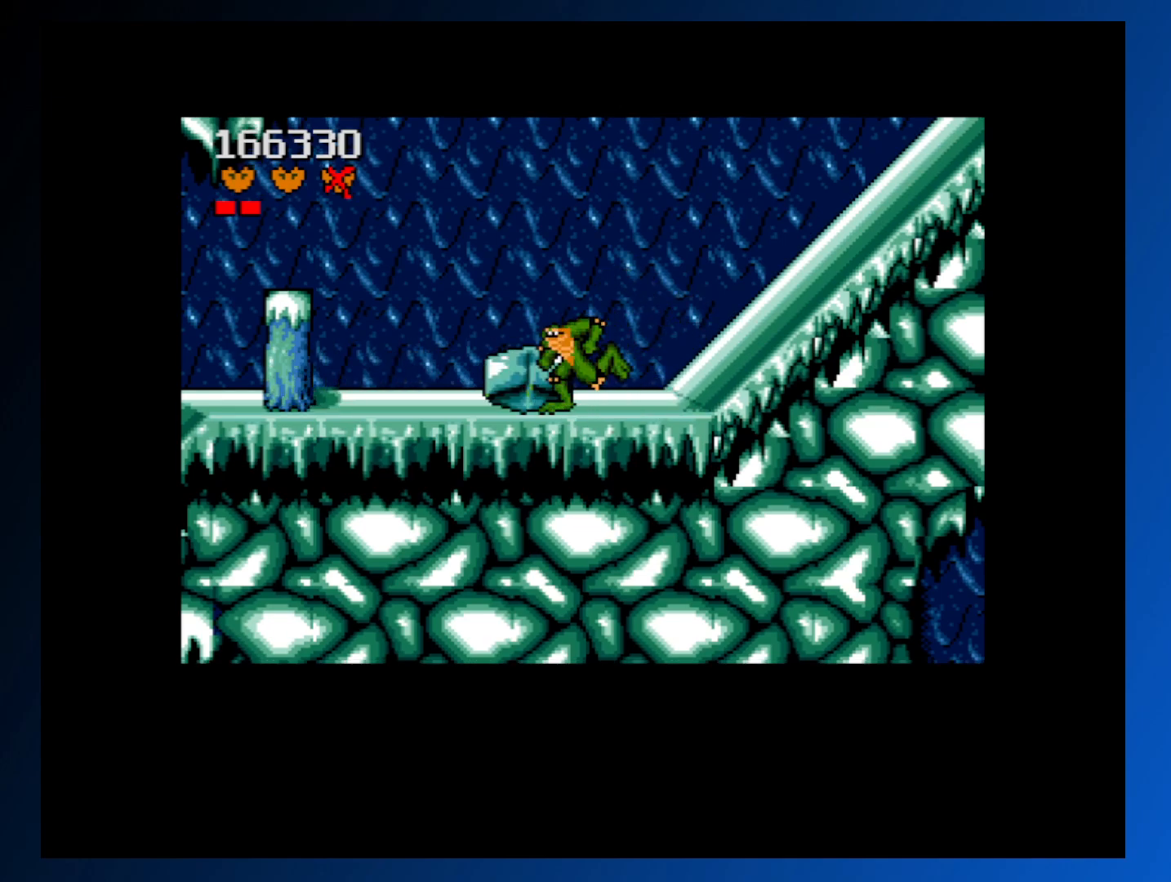
{"buttons": [], "events": [[50, "A", "up"]]}
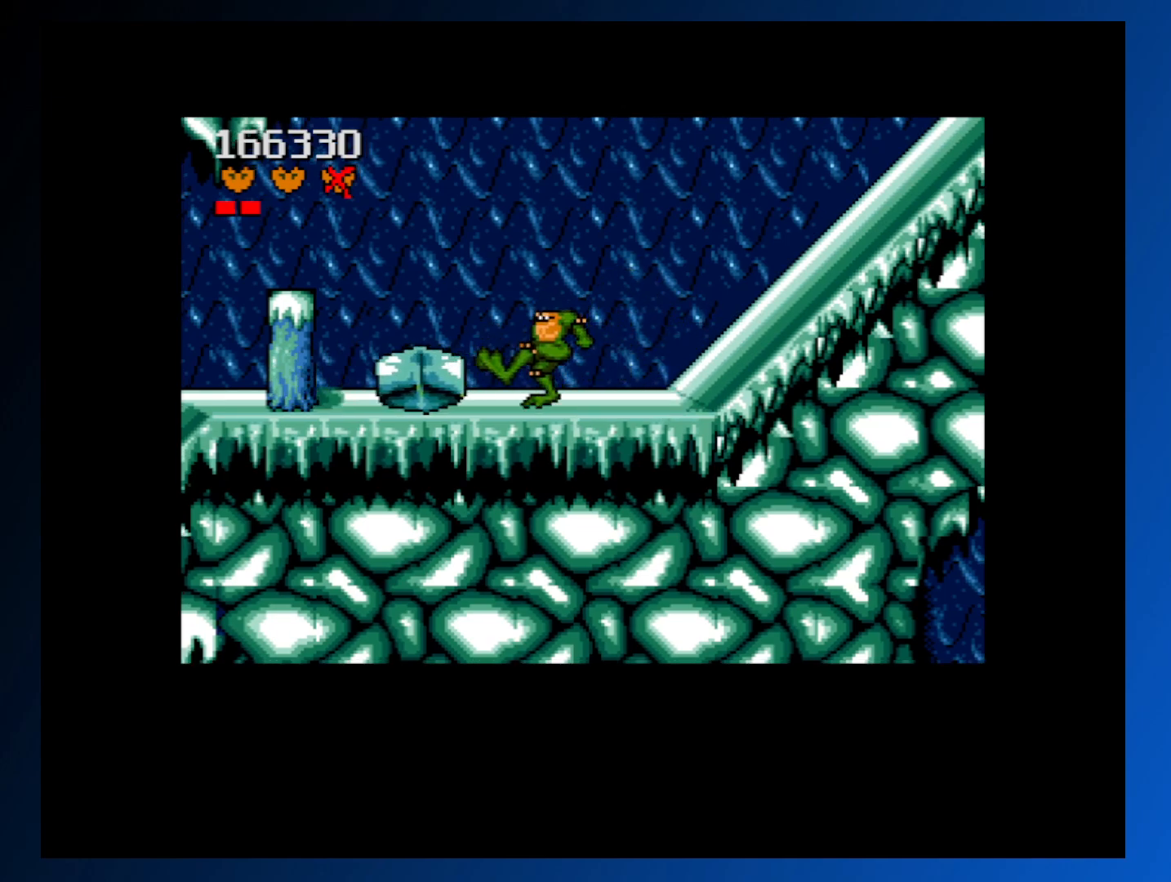
{"buttons": [], "events": [[67, "B", "down"], [83, "DPAD_RIGHT", "down"], [100, "DPAD_UP", "down"], [133, "DPAD_UP", "up"], [250, "DPAD_DOWN", "down"], [267, "DPAD_DOWN", "up"], [267, "DPAD_RIGHT", "up"], [400, "B", "up"]]}
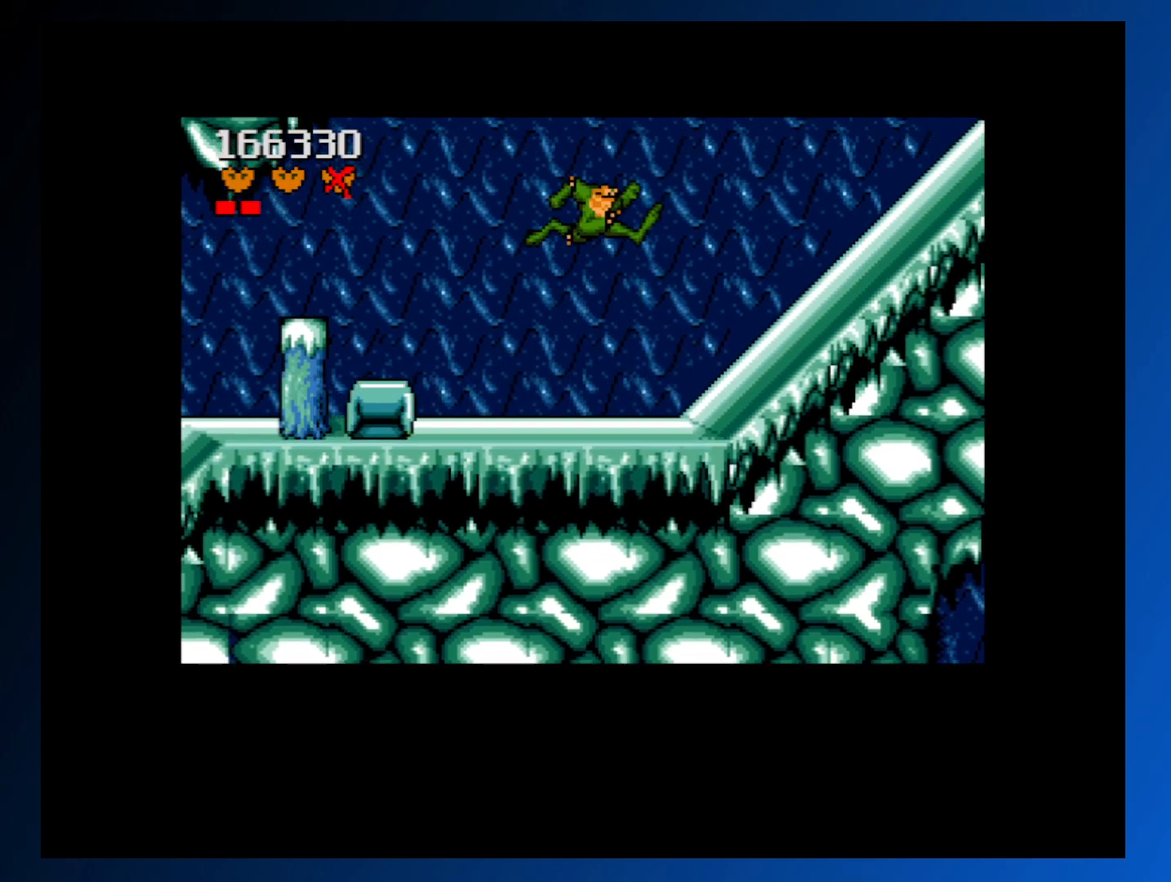
{"buttons": ["DPAD_RIGHT"], "events": [[83, "DPAD_RIGHT", "down"]]}